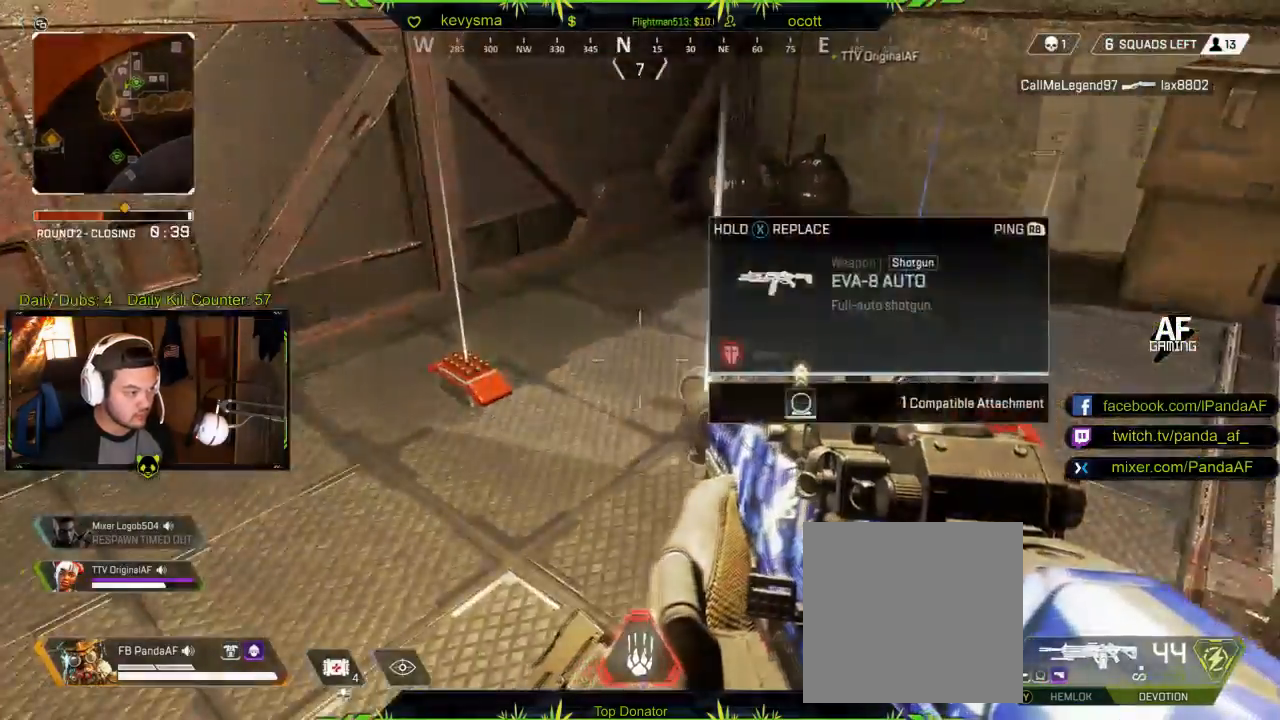
Gameplay with a controller (Xbox layout); each line is a JSON object with the inputs held at the frame after it. "events" lists button and stick changes between this image and that frame as [ms after this image, input, new state], when the widget could be followed in between.
{"buttons": [], "left_stick": "up", "right_stick": "up-right", "events": [[17, "left_stick", "up"], [183, "L3", "down"], [333, "right_stick", "center"], [450, "right_stick", "up-right"], [467, "L3", "up"]]}
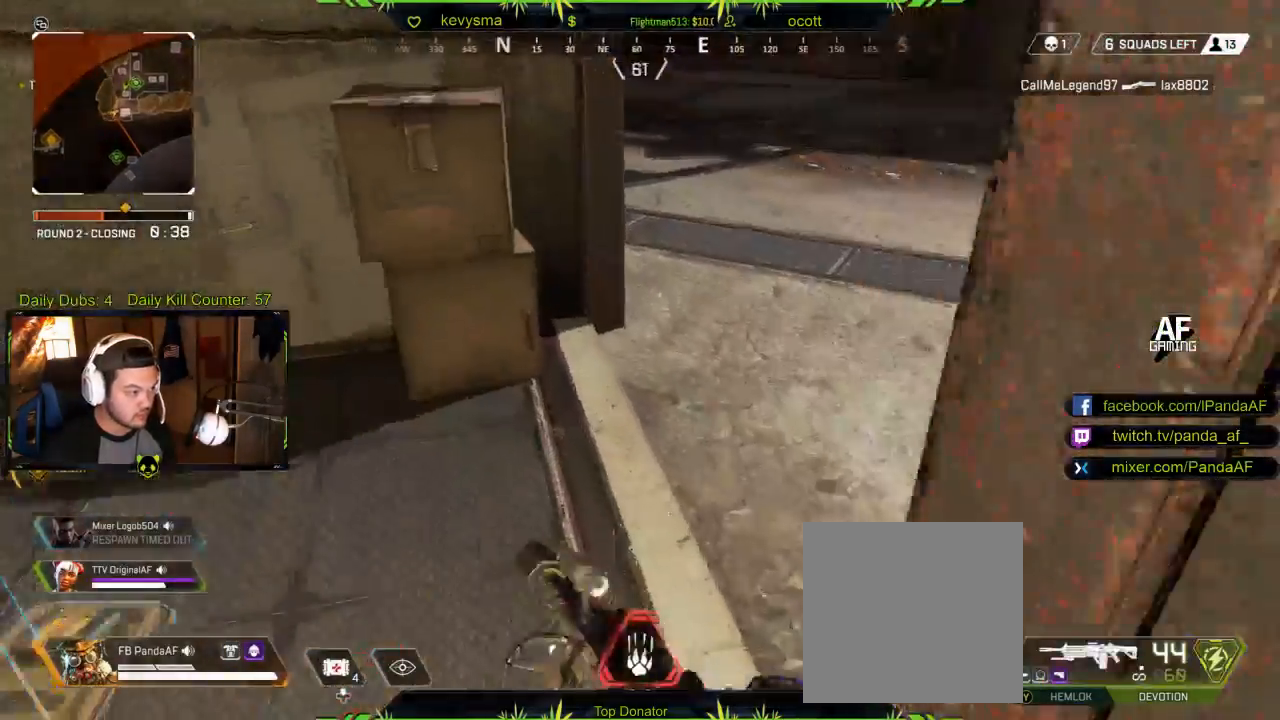
{"buttons": ["START"], "left_stick": "up", "right_stick": "center", "events": [[133, "right_stick", "center"], [433, "START", "down"]]}
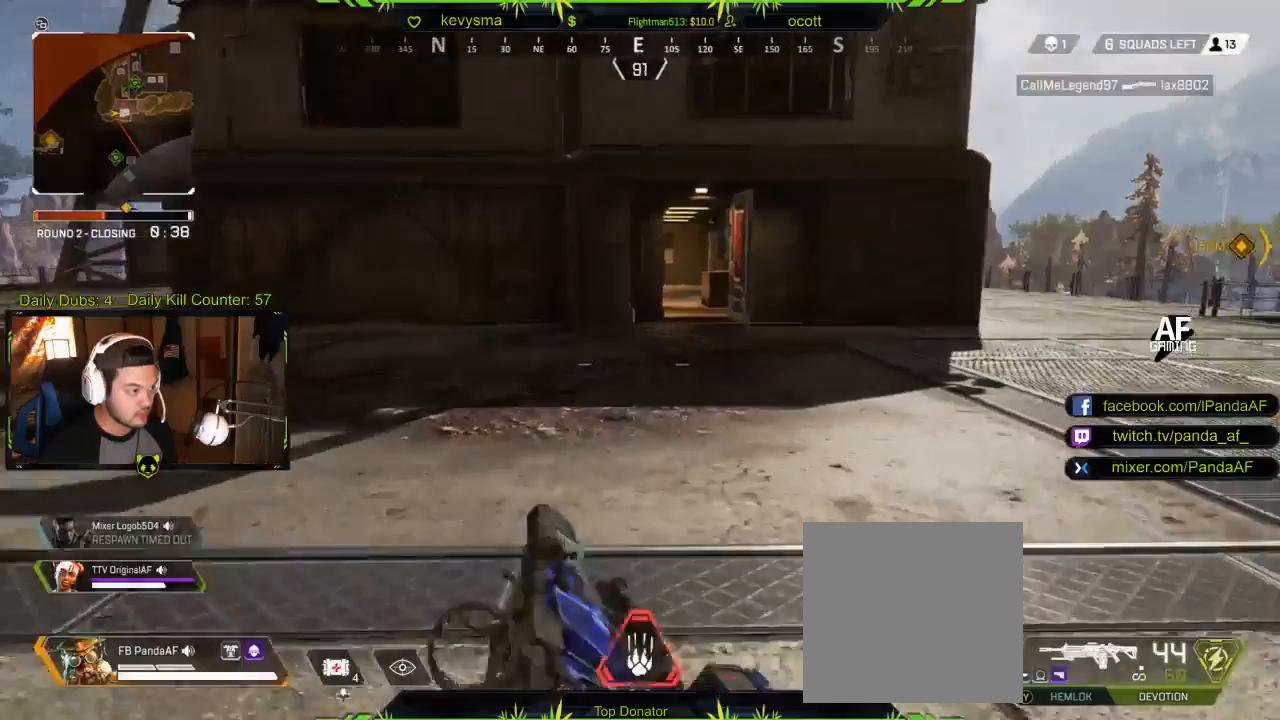
{"buttons": [], "left_stick": "center", "right_stick": "center", "events": [[50, "START", "up"], [483, "left_stick", "center"]]}
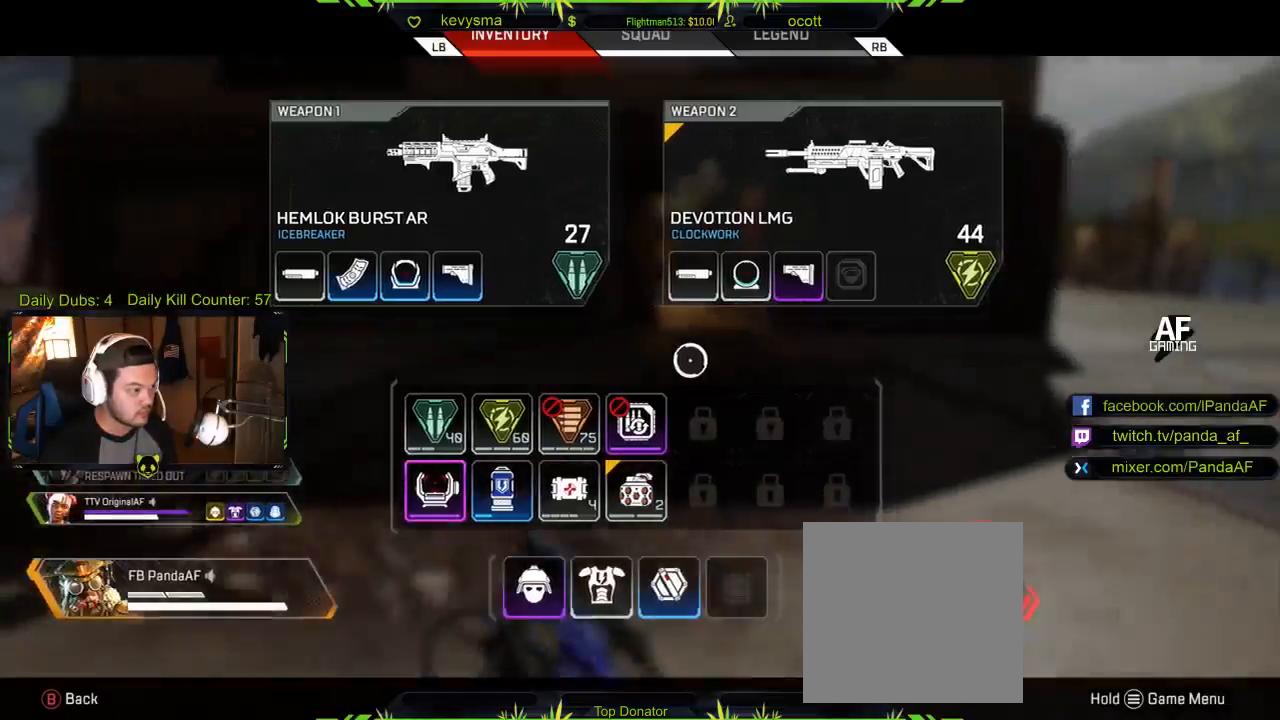
{"buttons": [], "left_stick": "center", "right_stick": "center", "events": [[50, "left_stick", "down"], [100, "left_stick", "down-left"], [483, "left_stick", "center"]]}
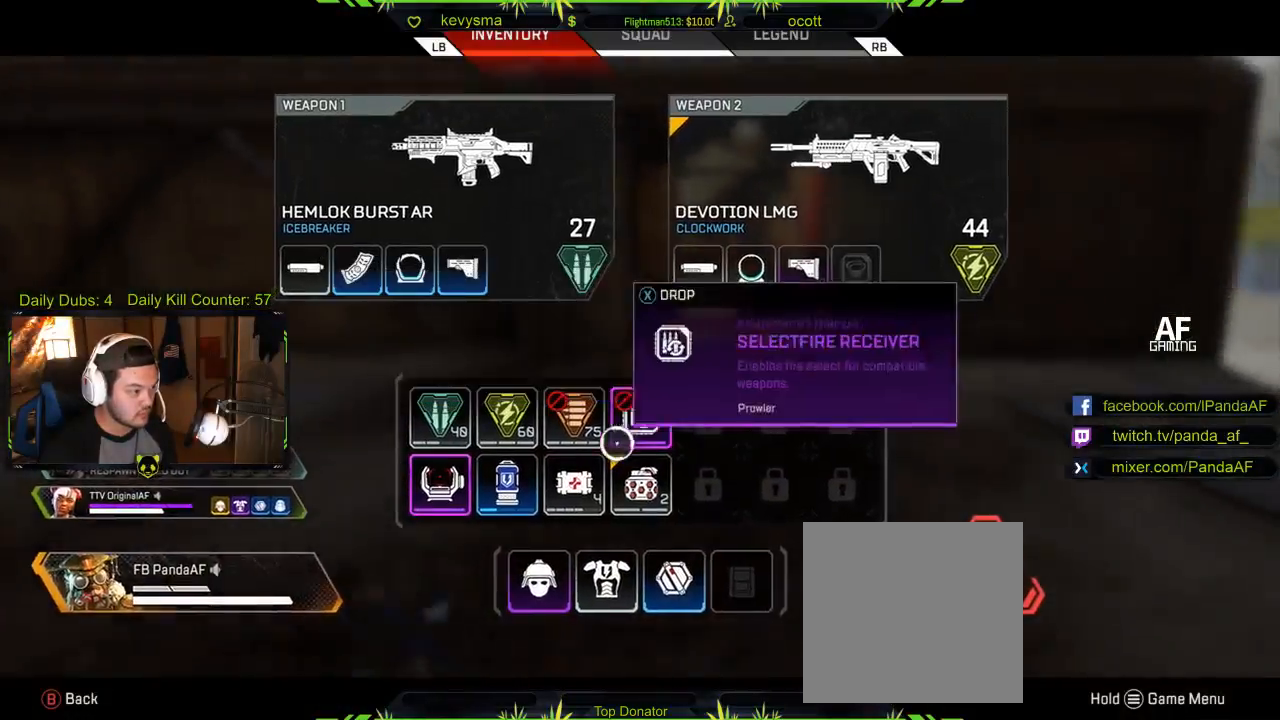
{"buttons": [], "left_stick": "center", "right_stick": "center", "events": [[233, "left_stick", "up"], [250, "X", "down"], [350, "left_stick", "center"], [367, "X", "up"]]}
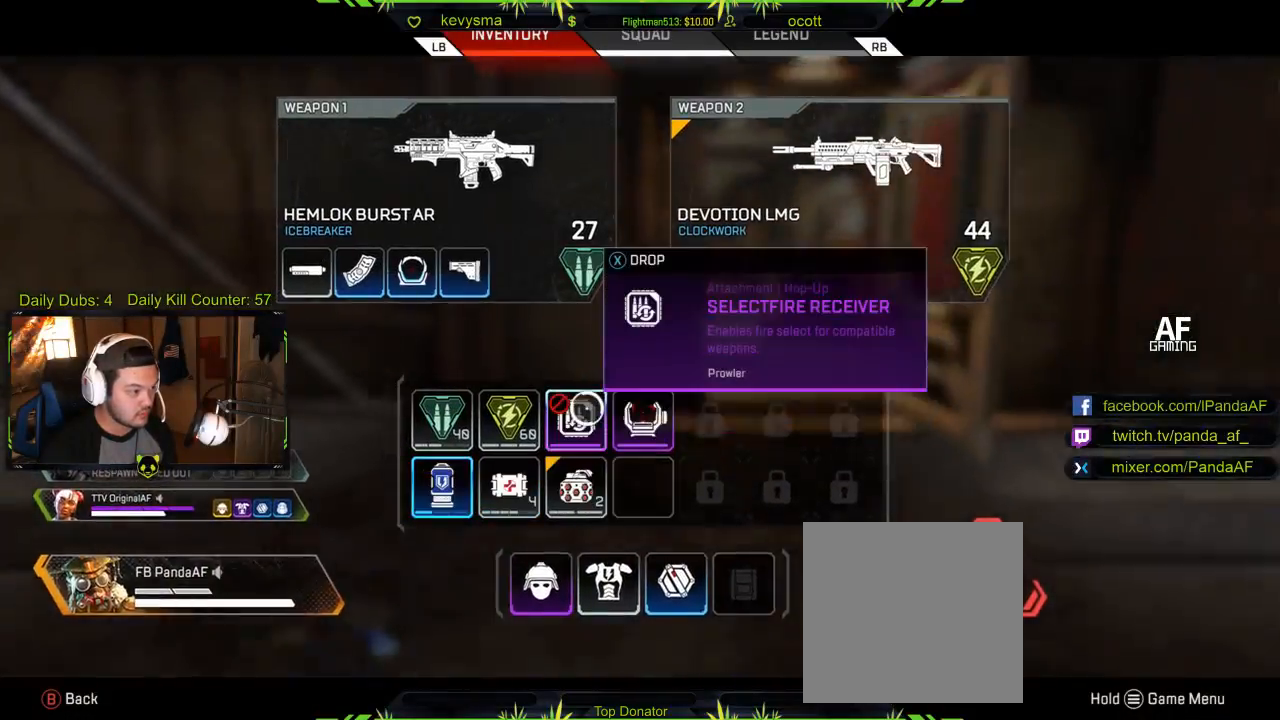
{"buttons": [], "left_stick": "center", "right_stick": "center", "events": [[183, "left_stick", "right"], [317, "left_stick", "center"]]}
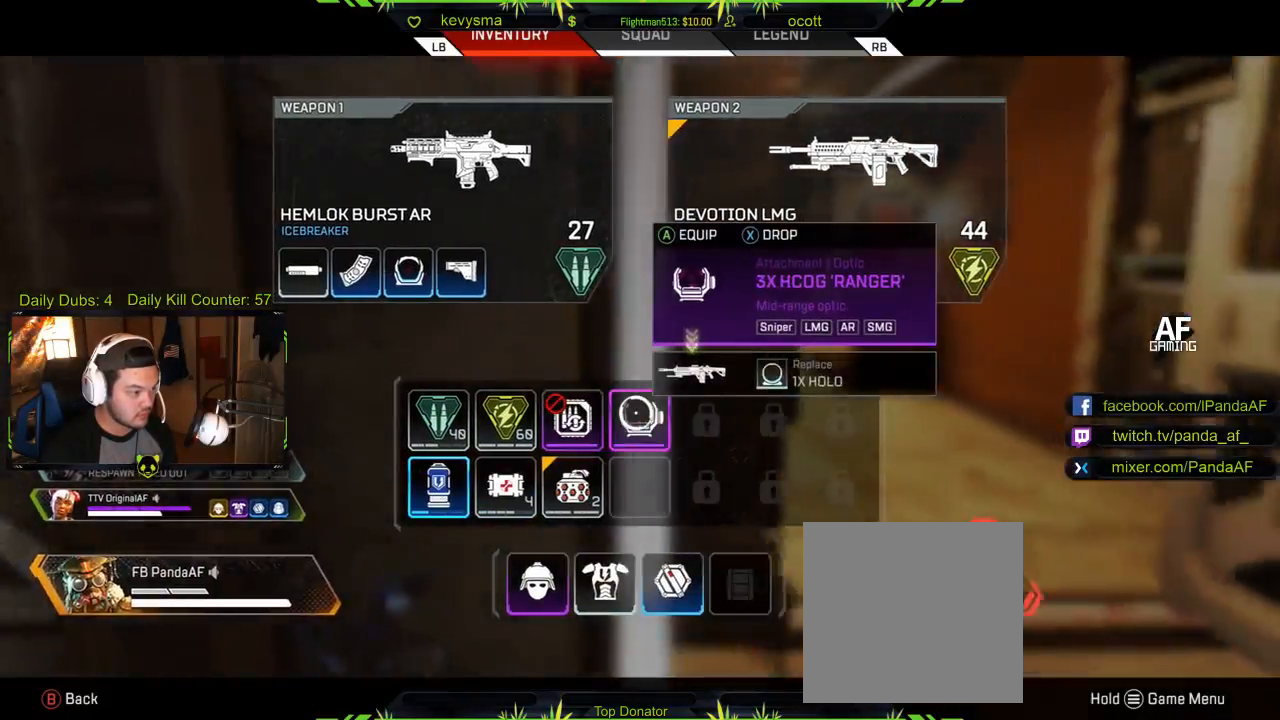
{"buttons": [], "left_stick": "up-right", "right_stick": "center", "events": [[67, "left_stick", "right"], [200, "B", "down"], [317, "B", "up"], [400, "left_stick", "up-right"]]}
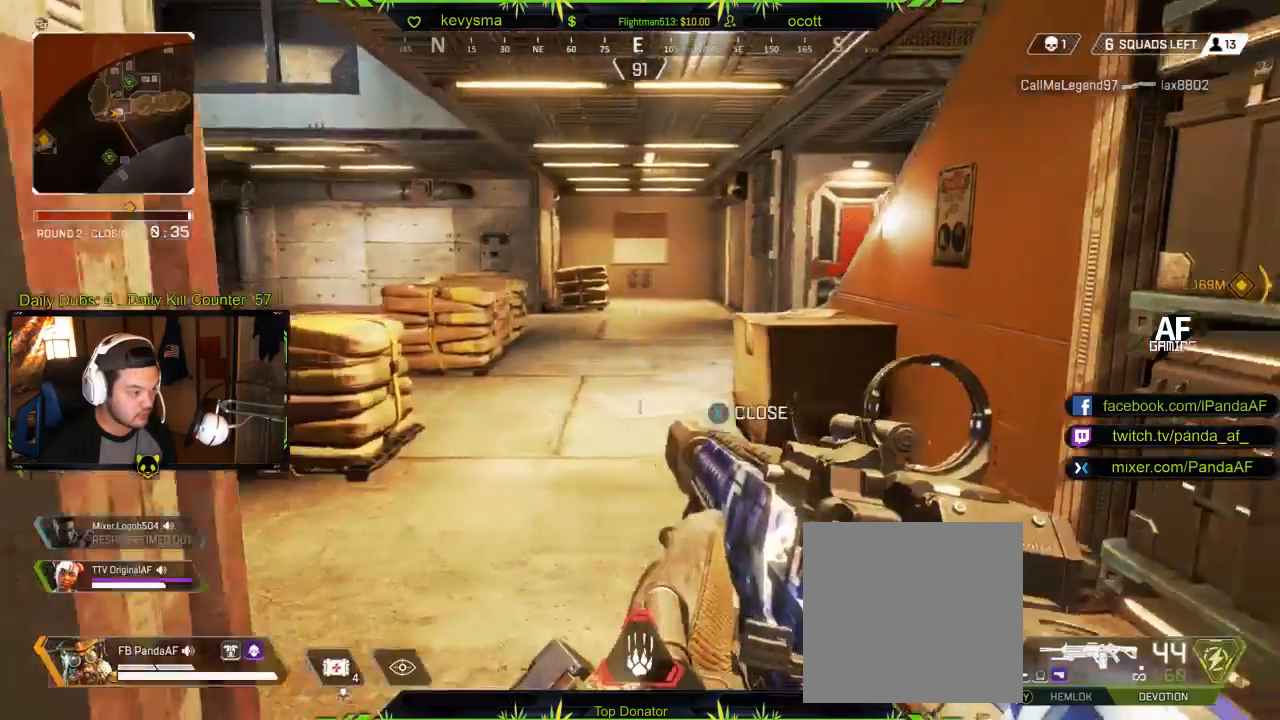
{"buttons": [], "left_stick": "up", "right_stick": "center", "events": [[17, "left_stick", "up"], [33, "L3", "down"], [33, "right_stick", "left"], [167, "L3", "up"], [167, "right_stick", "center"], [267, "right_stick", "left"], [483, "right_stick", "center"]]}
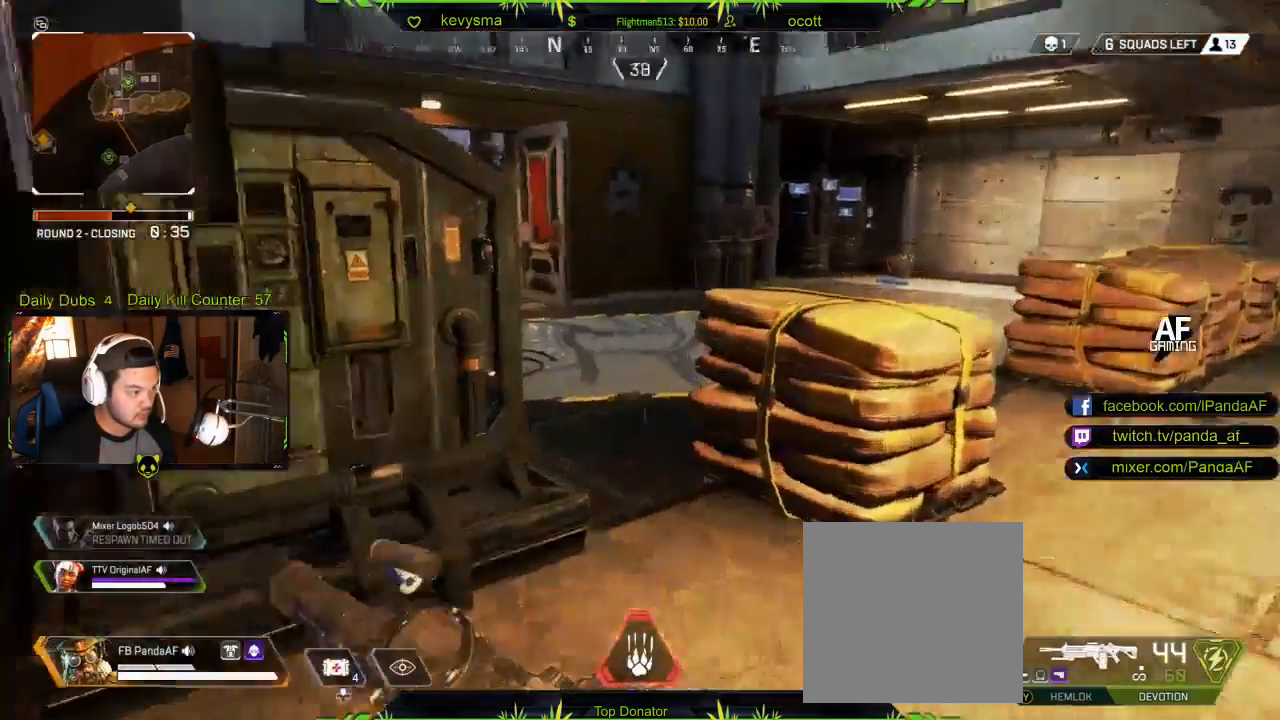
{"buttons": [], "left_stick": "up", "right_stick": "left", "events": [[117, "right_stick", "right"], [400, "right_stick", "center"], [450, "right_stick", "left"]]}
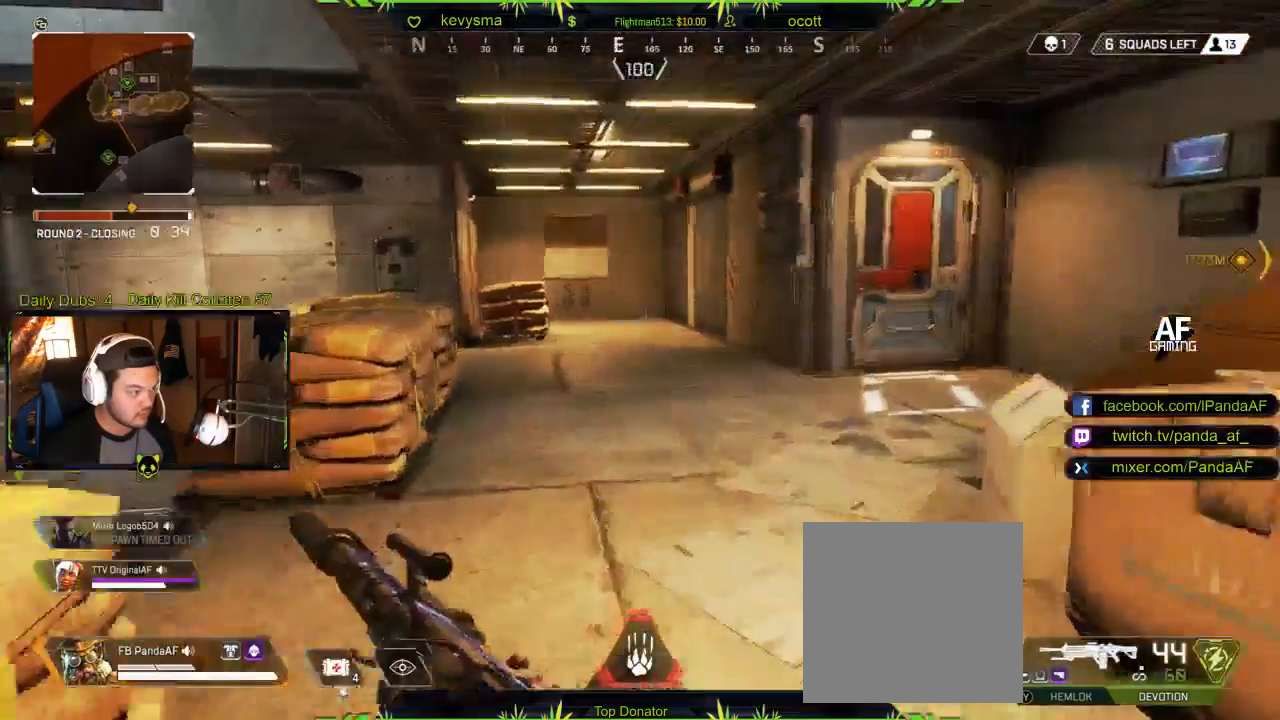
{"buttons": [], "left_stick": "up", "right_stick": "right", "events": [[83, "right_stick", "center"], [200, "right_stick", "right"], [367, "right_stick", "center"], [467, "right_stick", "right"]]}
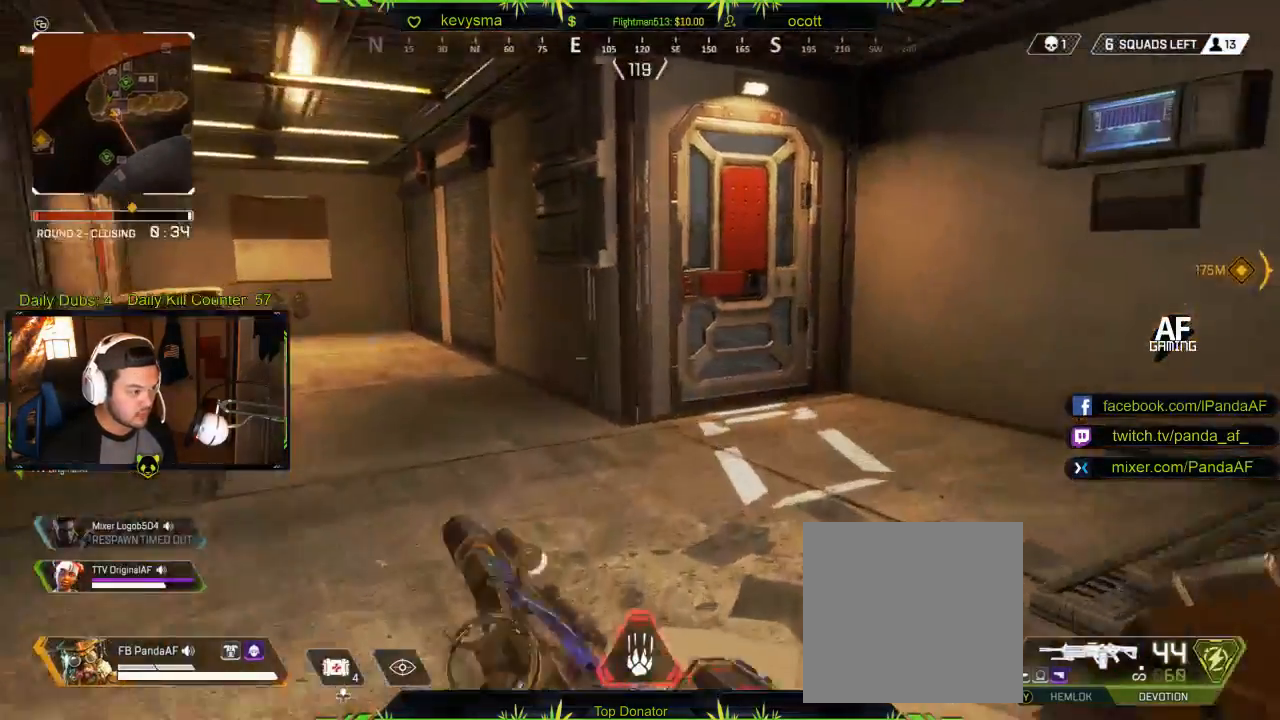
{"buttons": [], "left_stick": "up", "right_stick": "right", "events": [[283, "right_stick", "center"], [367, "right_stick", "right"]]}
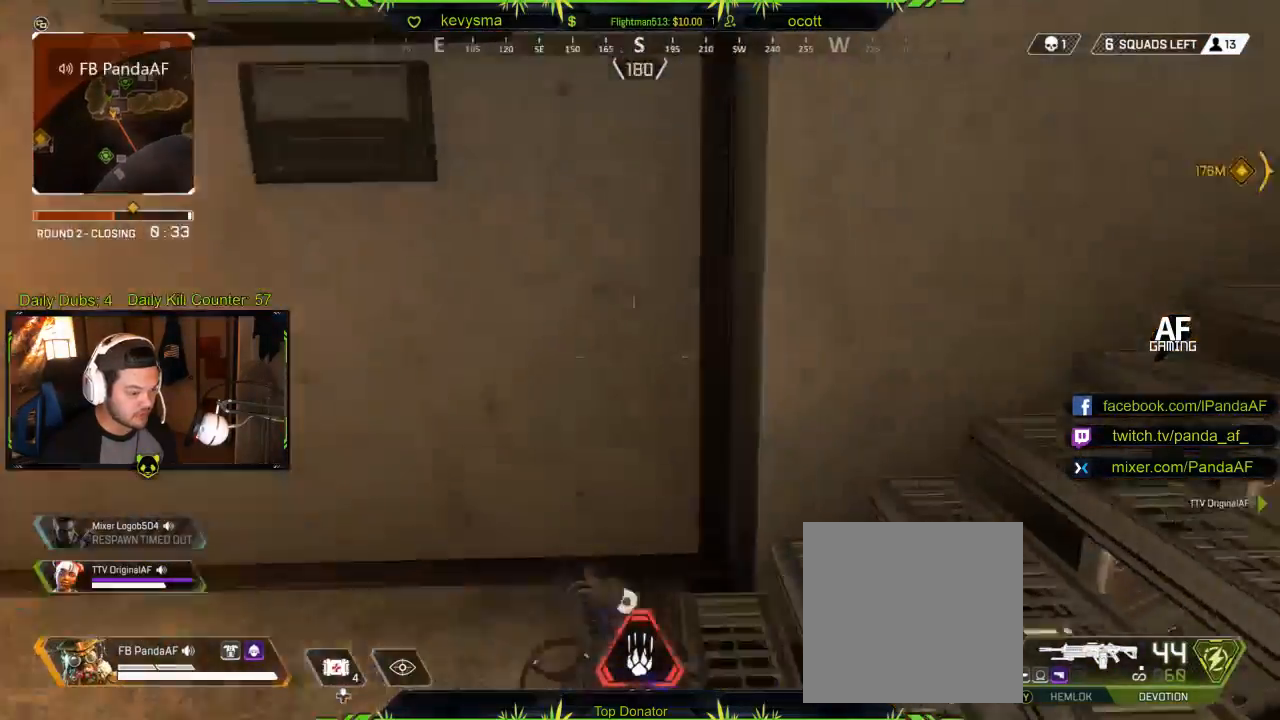
{"buttons": [], "left_stick": "up", "right_stick": "right", "events": [[217, "right_stick", "center"], [400, "right_stick", "right"]]}
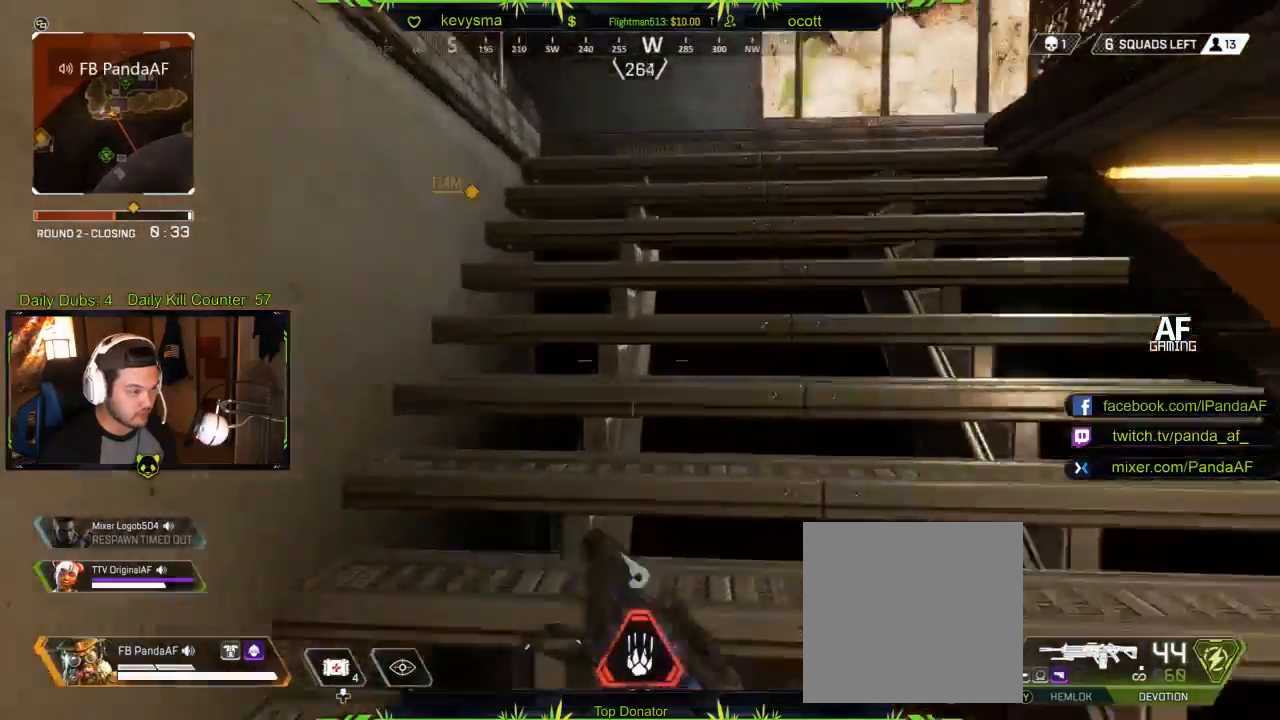
{"buttons": [], "left_stick": "up-left", "right_stick": "down-right", "events": [[100, "right_stick", "center"], [300, "right_stick", "down-right"], [467, "left_stick", "up-left"]]}
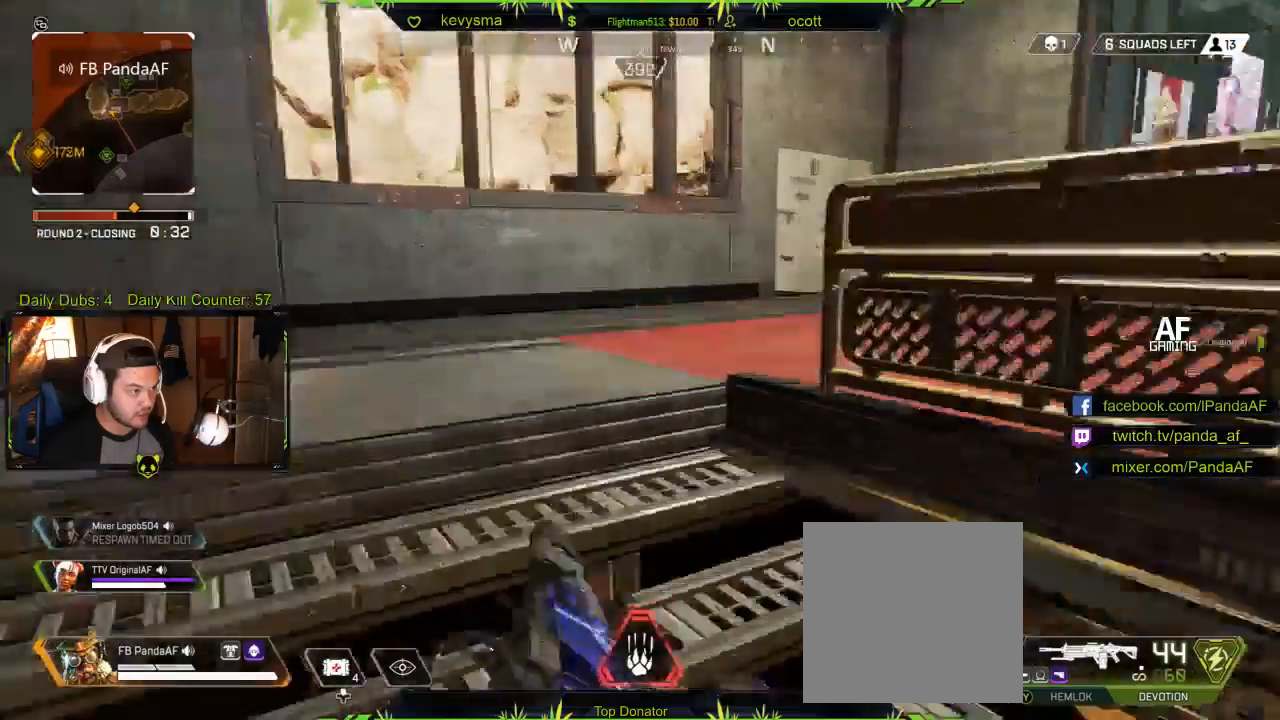
{"buttons": [], "left_stick": "up", "right_stick": "right", "events": [[67, "right_stick", "right"], [267, "right_stick", "center"], [333, "right_stick", "right"], [433, "left_stick", "up"]]}
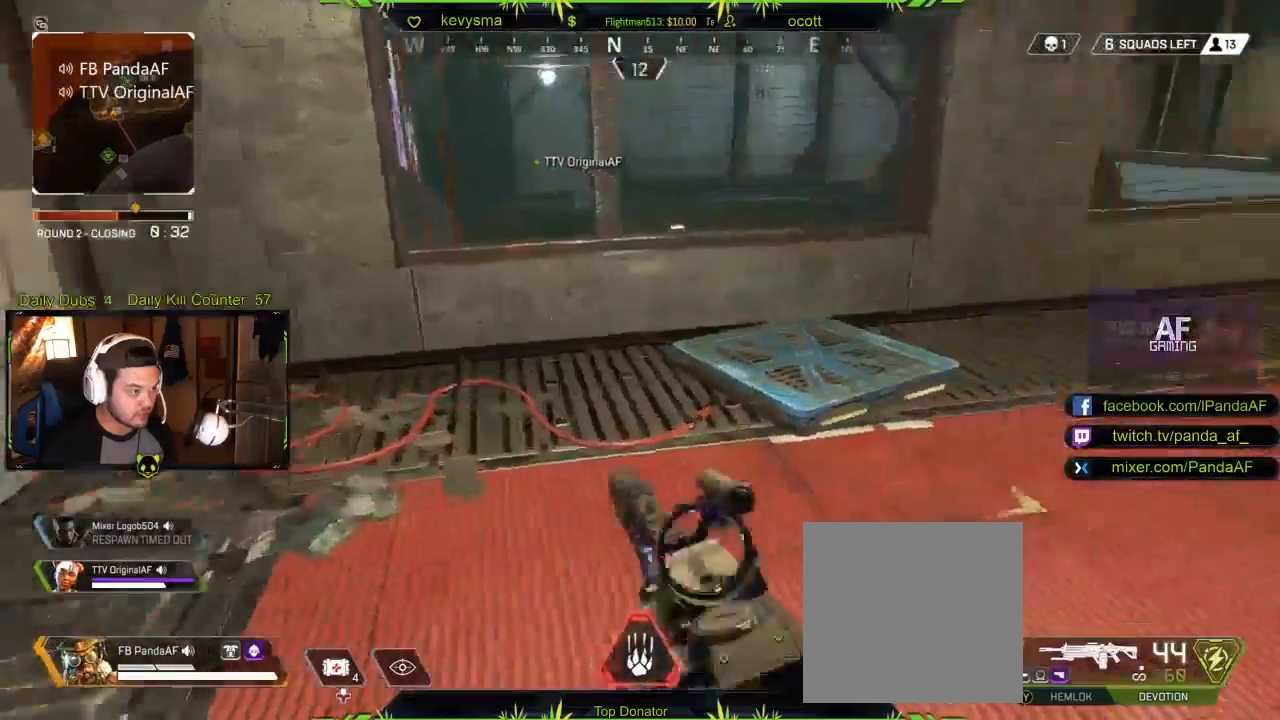
{"buttons": [], "left_stick": "up", "right_stick": "right", "events": [[167, "right_stick", "center"], [317, "right_stick", "right"]]}
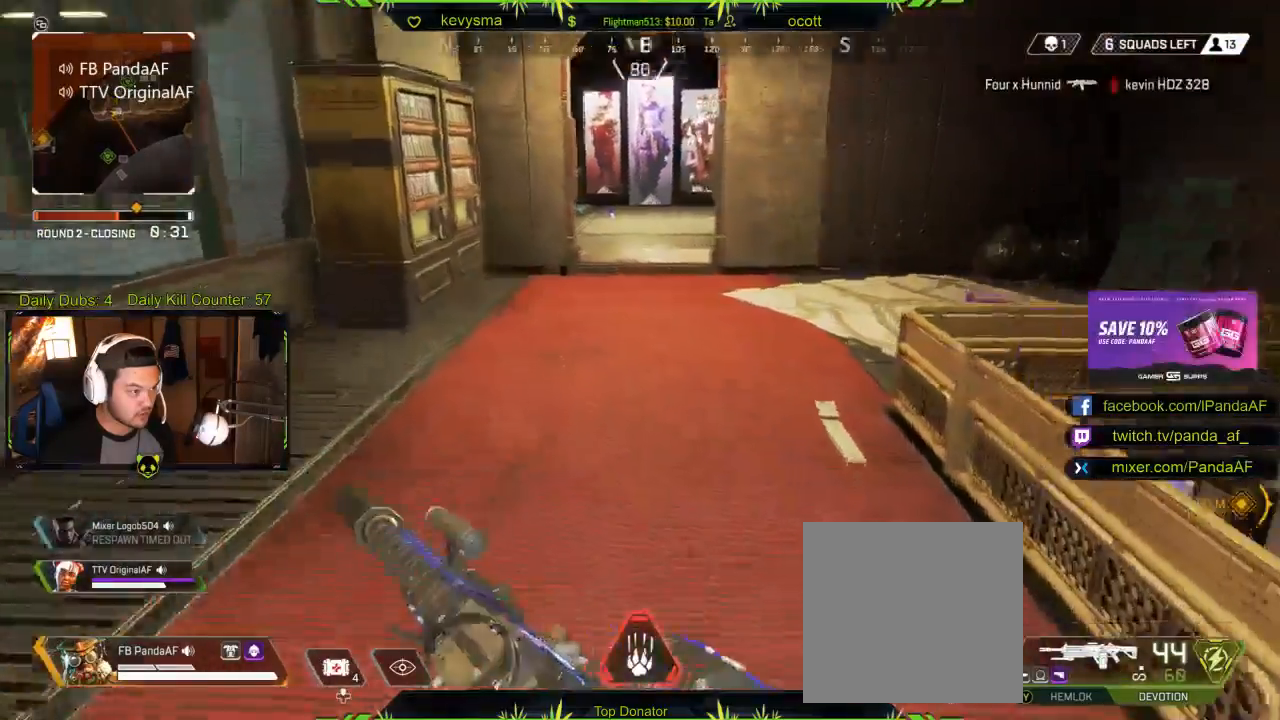
{"buttons": [], "left_stick": "up-left", "right_stick": "right", "events": [[50, "right_stick", "center"], [367, "left_stick", "up-left"], [400, "right_stick", "right"]]}
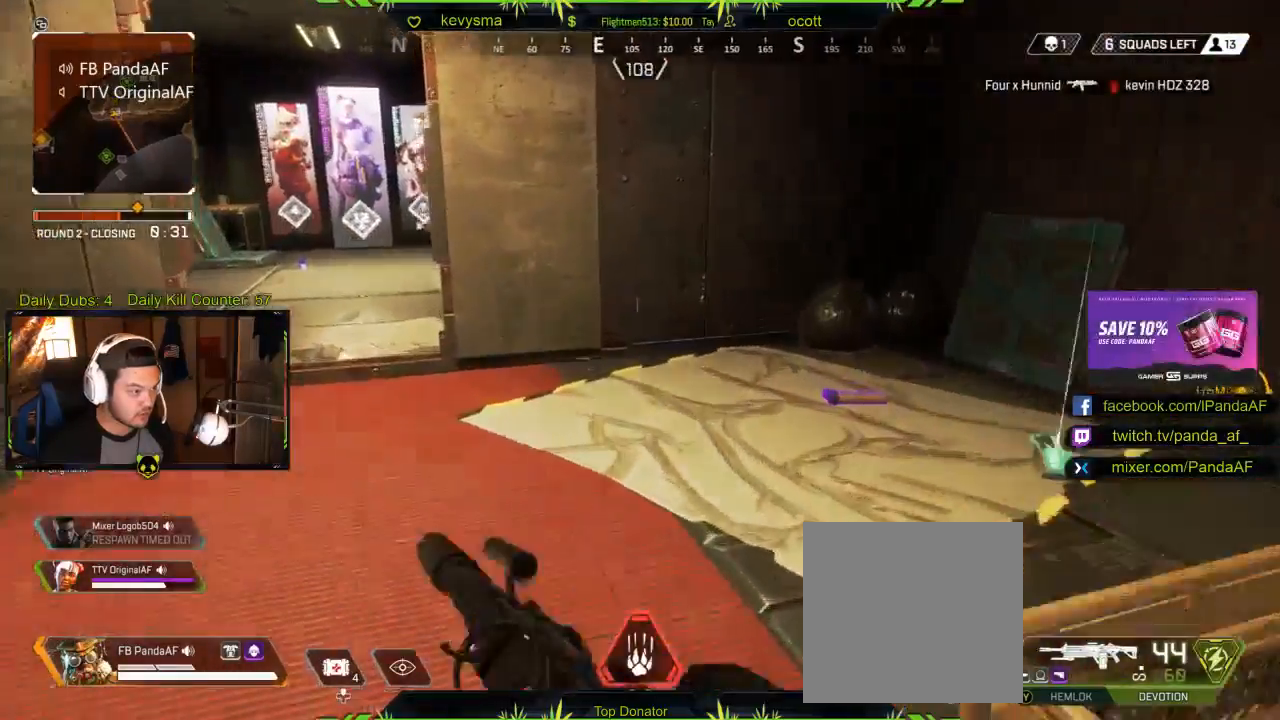
{"buttons": [], "left_stick": "center", "right_stick": "center", "events": [[17, "right_stick", "down-right"], [50, "left_stick", "up"], [217, "right_stick", "center"], [300, "left_stick", "center"], [383, "right_stick", "down"], [450, "right_stick", "center"]]}
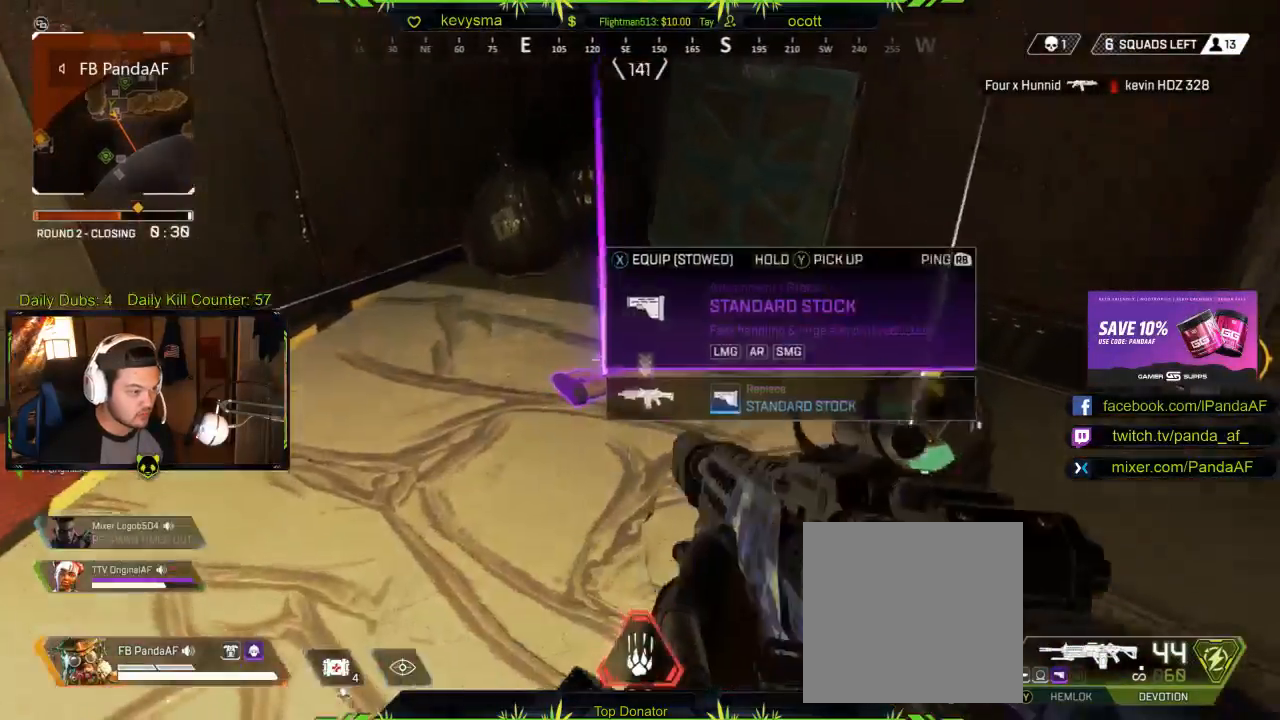
{"buttons": [], "left_stick": "center", "right_stick": "center", "events": [[33, "left_stick", "up"], [167, "left_stick", "center"], [283, "X", "down"], [400, "X", "up"]]}
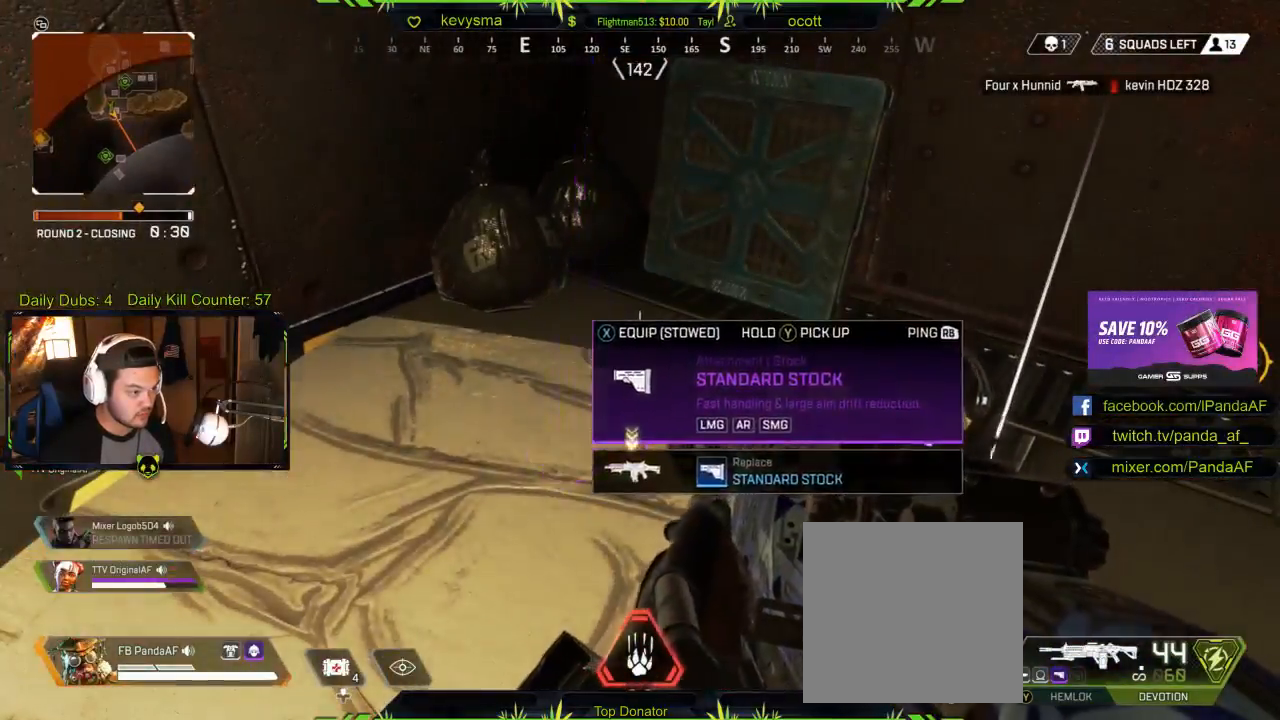
{"buttons": [], "left_stick": "down", "right_stick": "center", "events": [[333, "right_stick", "right"], [367, "left_stick", "down"], [500, "right_stick", "center"]]}
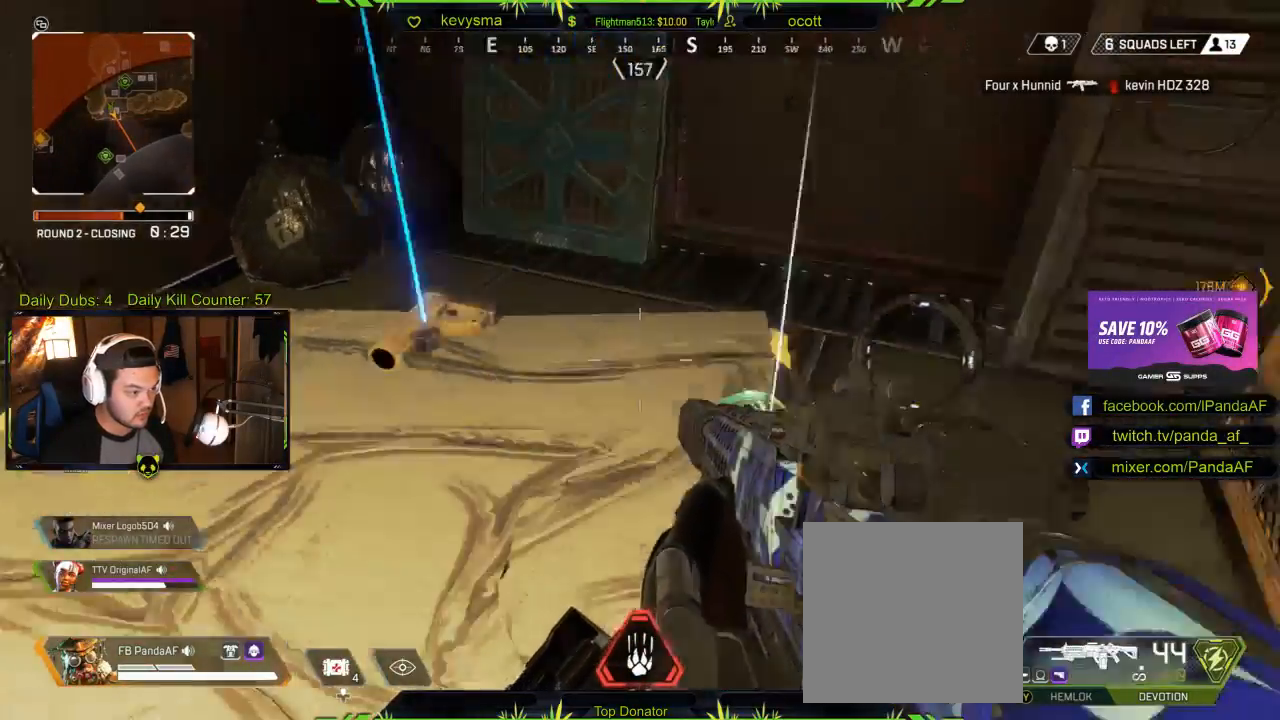
{"buttons": [], "left_stick": "center", "right_stick": "center", "events": [[17, "left_stick", "center"], [267, "left_stick", "up-left"], [400, "left_stick", "center"]]}
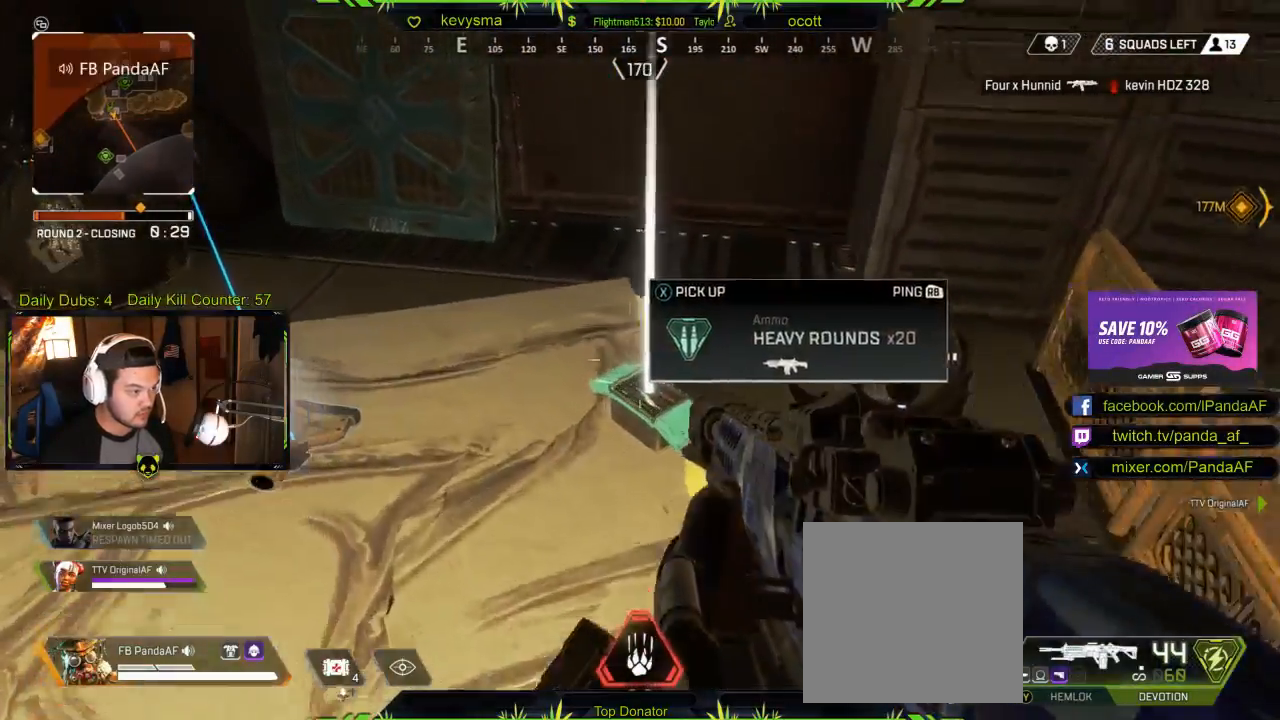
{"buttons": [], "left_stick": "up-left", "right_stick": "left", "events": [[83, "X", "down"], [183, "X", "up"], [217, "left_stick", "left"], [300, "right_stick", "left"], [417, "left_stick", "up-left"]]}
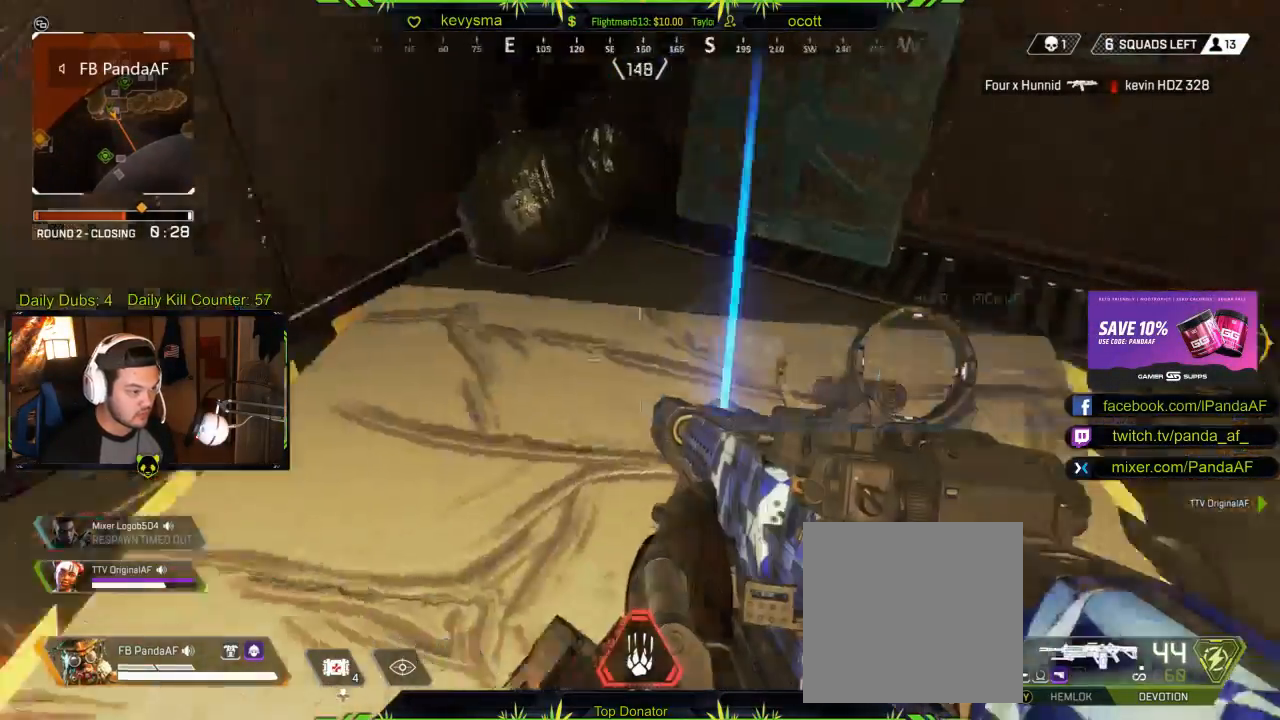
{"buttons": [], "left_stick": "up-left", "right_stick": "center", "events": [[33, "L3", "down"], [117, "right_stick", "center"], [200, "L3", "up"], [250, "left_stick", "up"], [350, "left_stick", "up-left"]]}
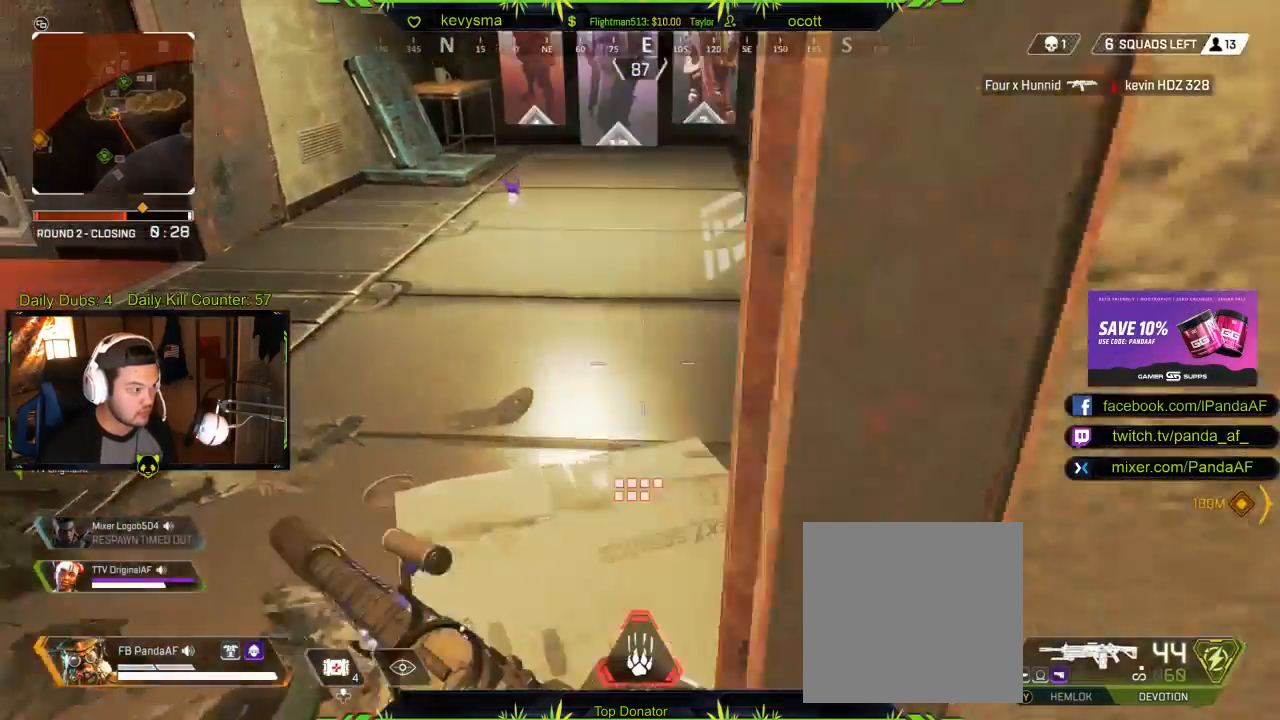
{"buttons": [], "left_stick": "up", "right_stick": "center", "events": [[100, "left_stick", "up"], [100, "right_stick", "up-right"], [217, "right_stick", "center"], [233, "L3", "down"], [400, "L3", "up"]]}
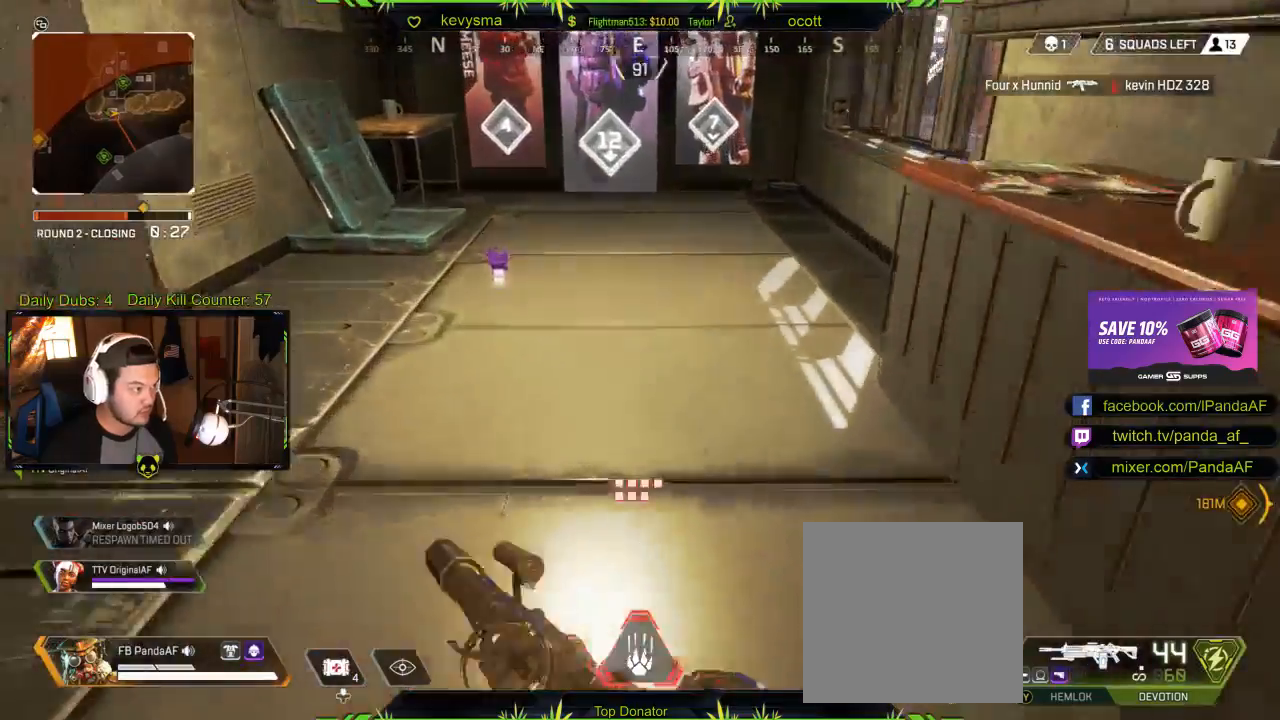
{"buttons": [], "left_stick": "center", "right_stick": "center", "events": [[33, "right_stick", "left"], [217, "right_stick", "center"], [283, "left_stick", "center"], [283, "right_stick", "left"], [483, "right_stick", "center"]]}
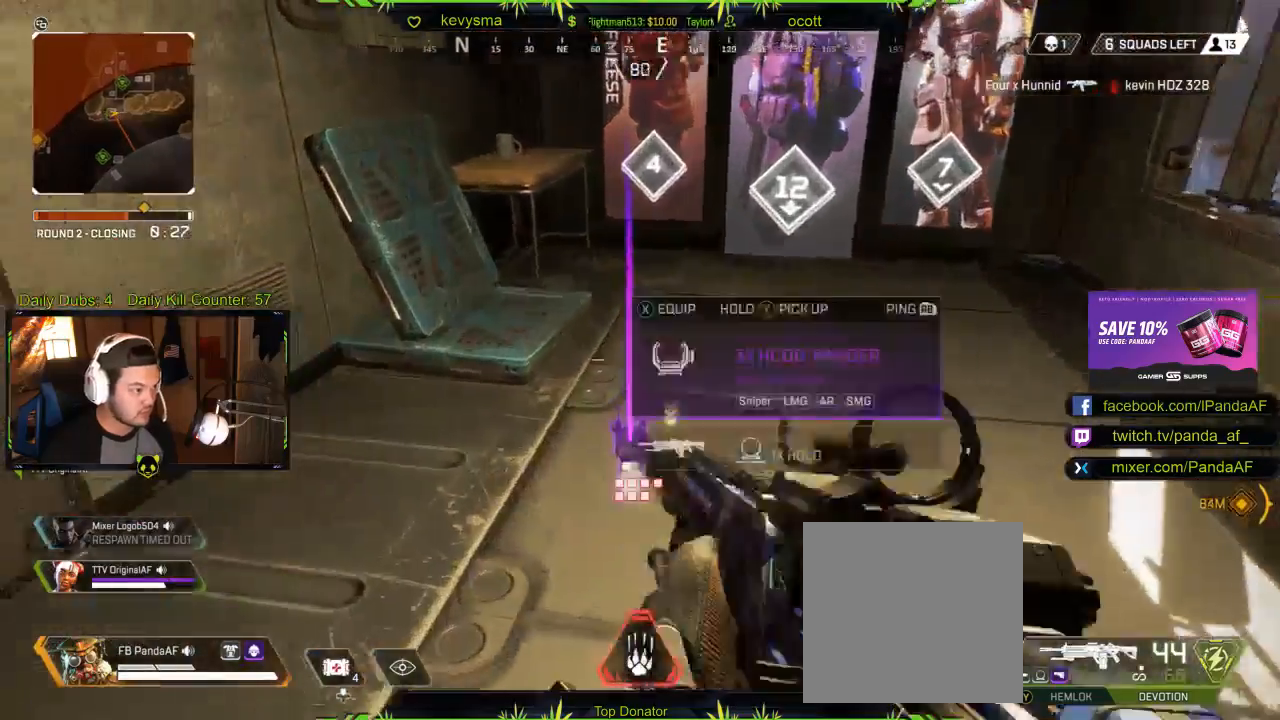
{"buttons": ["L3"], "left_stick": "up", "right_stick": "center", "events": [[167, "right_stick", "left"], [200, "left_stick", "down-left"], [333, "left_stick", "up-left"], [417, "left_stick", "up"], [450, "L3", "down"], [467, "right_stick", "center"]]}
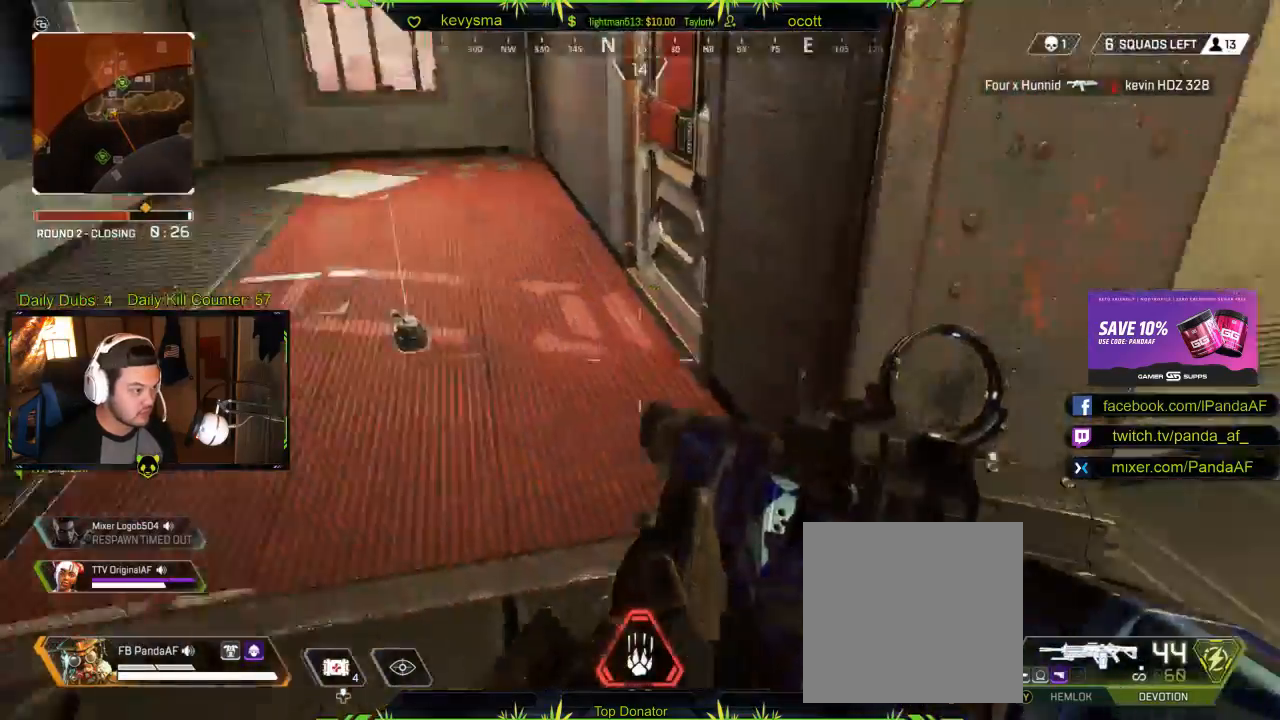
{"buttons": [], "left_stick": "center", "right_stick": "center", "events": [[117, "L3", "up"], [333, "left_stick", "center"]]}
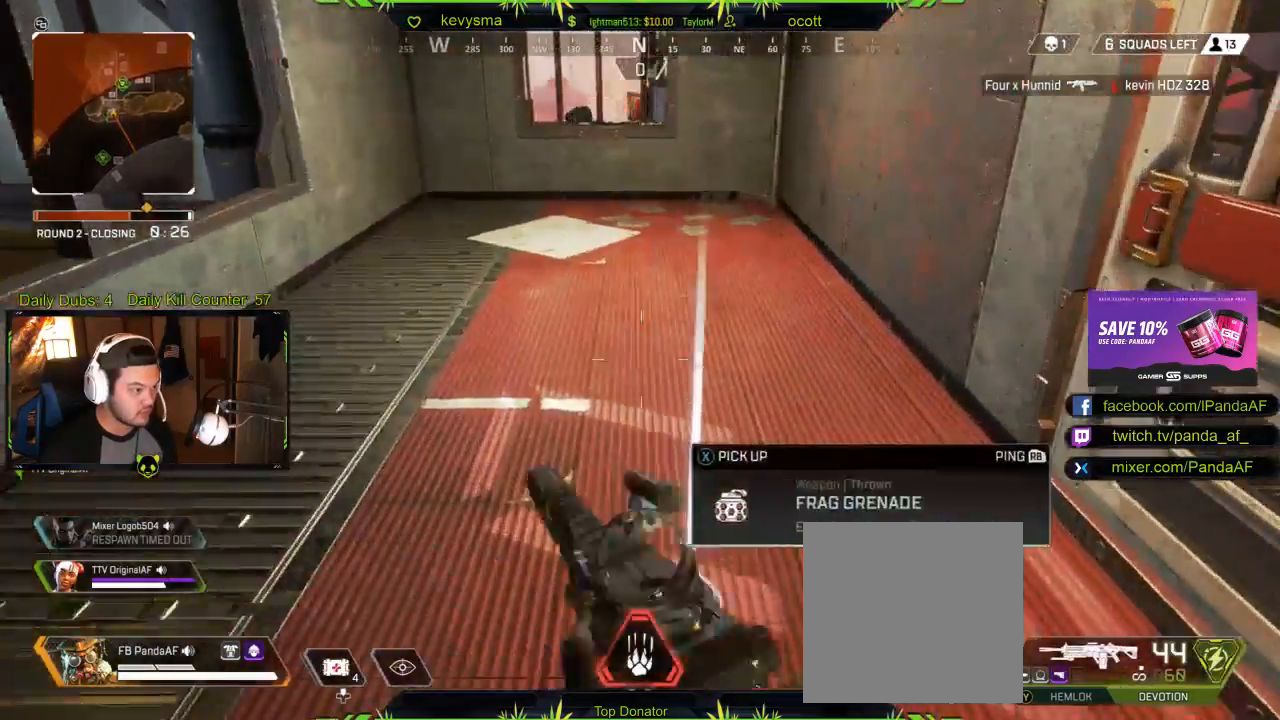
{"buttons": [], "left_stick": "up-right", "right_stick": "right", "events": [[233, "X", "down"], [317, "X", "up"], [383, "left_stick", "right"], [433, "left_stick", "up-right"], [450, "right_stick", "right"]]}
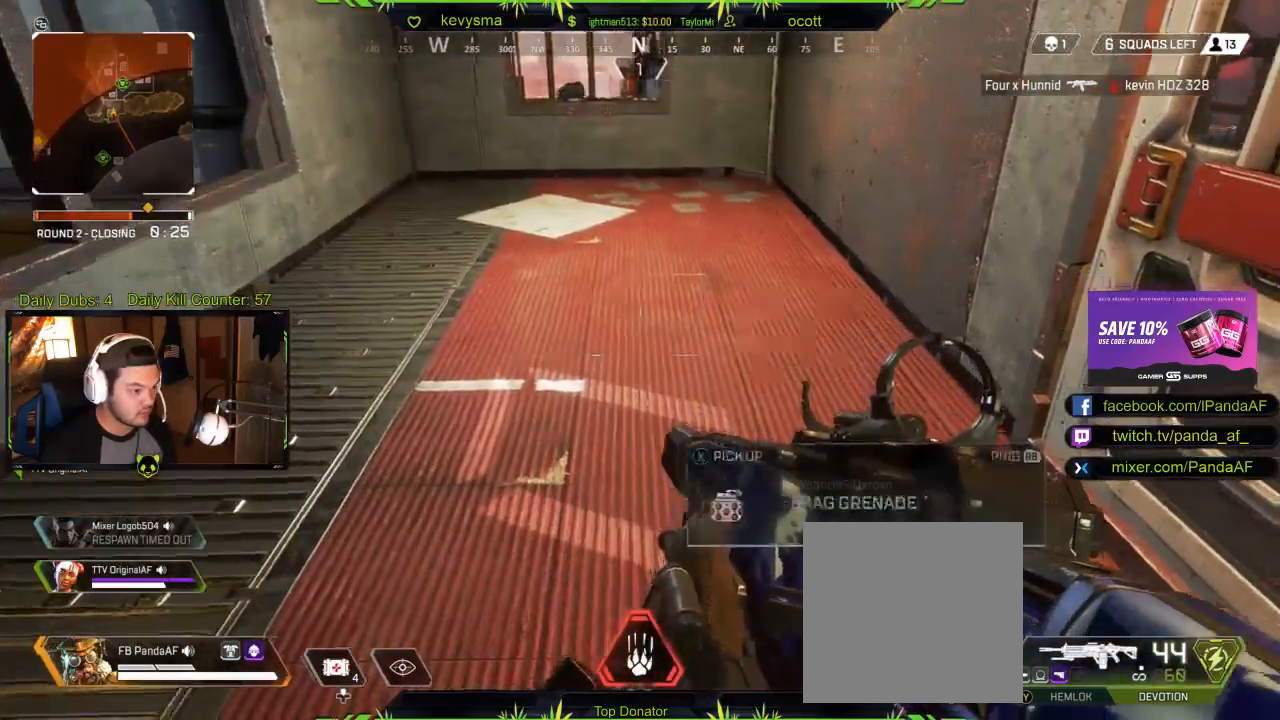
{"buttons": ["L1", "L3"], "left_stick": "up", "right_stick": "right", "events": [[133, "left_stick", "up-left"], [167, "X", "down"], [167, "right_stick", "center"], [200, "left_stick", "center"], [250, "X", "up"], [300, "left_stick", "up-right"], [417, "right_stick", "right"], [467, "left_stick", "up"], [483, "L1", "down"], [500, "L3", "down"]]}
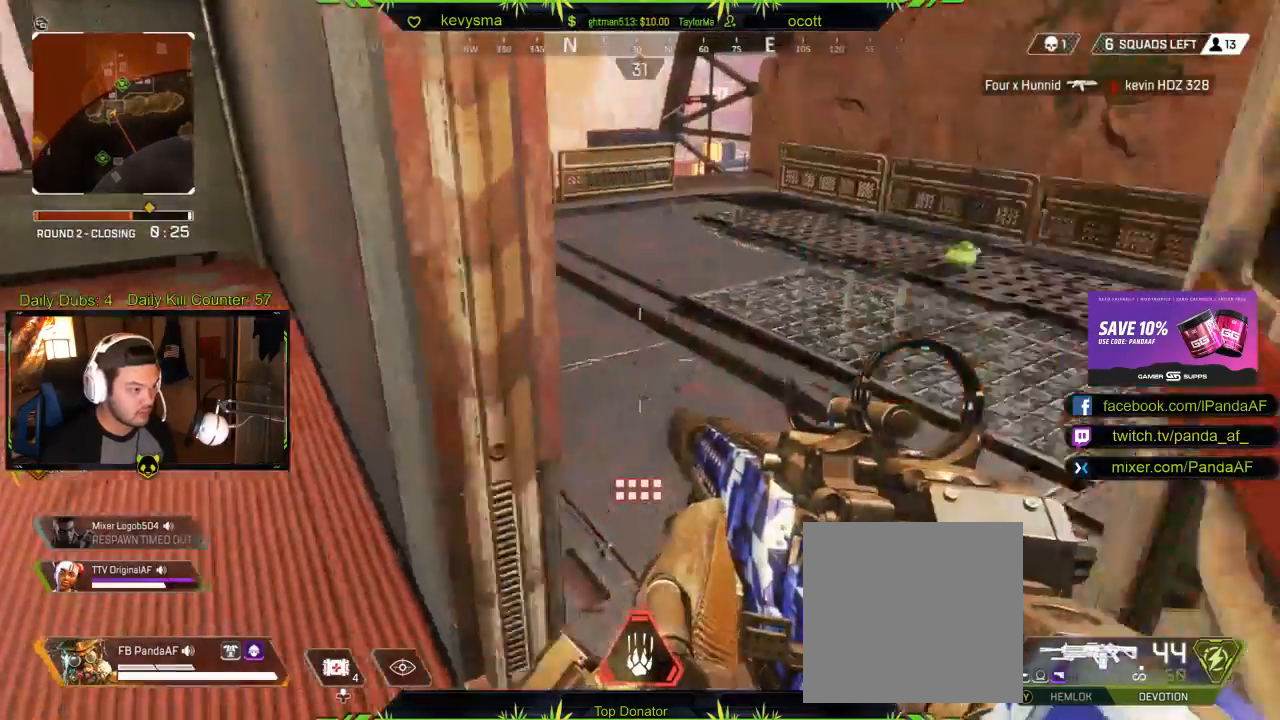
{"buttons": [], "left_stick": "up", "right_stick": "center", "events": [[33, "L1", "up"], [50, "right_stick", "center"], [133, "L3", "up"]]}
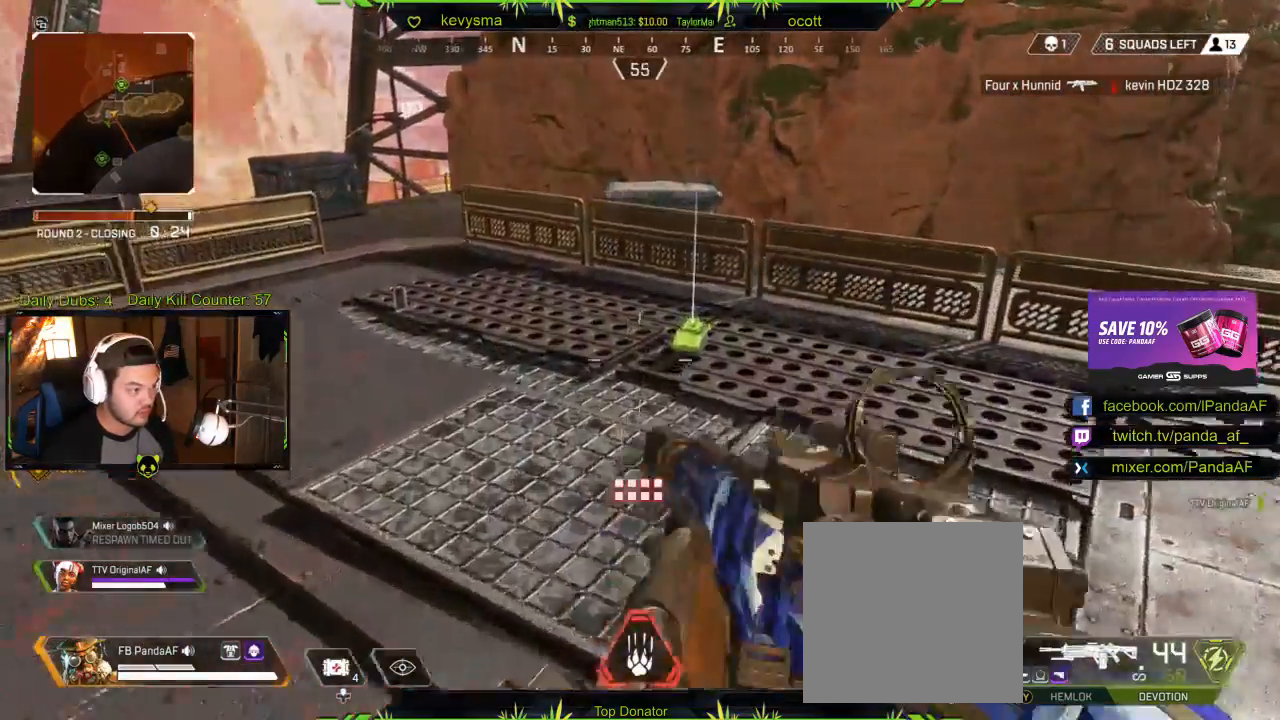
{"buttons": [], "left_stick": "center", "right_stick": "center", "events": [[267, "X", "down"], [317, "left_stick", "center"], [367, "X", "up"]]}